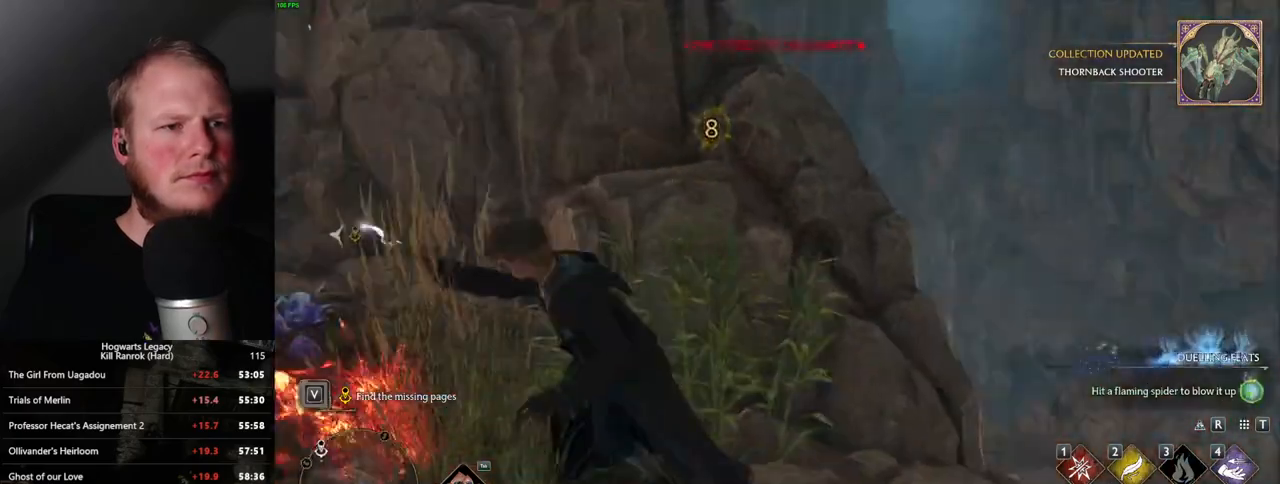
Gameplay with keyboard and mouse; each line is a JSON object with the keys and mouse buttons held at the frame after it. "events" lists presses ("down") and releases ("up") of ".", "/", "0", "1", "2", "3", "4", "5", "6", "7", "8", "9", "a", "alt_l", "alt_r", "b", "backslash", "backspace", "c", "caps_lock", "comma", "ctrl_l", "ctrl_r", "d", "e", "equals", "escape", "f", "f1", "f10", "f11", "f12", "f2", "f3", "f4", "f5", "f6", "f7", "f8", "f9", "g", "h", "i", "j", "k", "l", "lbracket", "m", "minus", "n", "o", "p", "q", "quote", "r", "rbracket", "return", "s", "semicolon", "shift_l", "shift_r", "space", "super", "t", "tab", "tilde", "u", "v", "w", "x", "y", "z", "mouse_left", "mouse_wheel", "mouse_right", "mouse_mb4" and "mouse_mb5" between this image and that frame as [ms after this image, input, new state], when the widget could be followed in between. "mouse_left", "mouse_wheel", "mouse_right", "mouse_mb4", "mouse_mb5" = the "left", "wheel", "right", "mb4", "mb5" buttons of the "mouse" list. No other keys are recorded. "wheel" means that the mouse wheel is clicked or scrolled. Mouse movement is not recorded.
{"keys": ["d", "w"], "mouse": [], "events": [[17, "space", "up"], [50, "w", "down"]]}
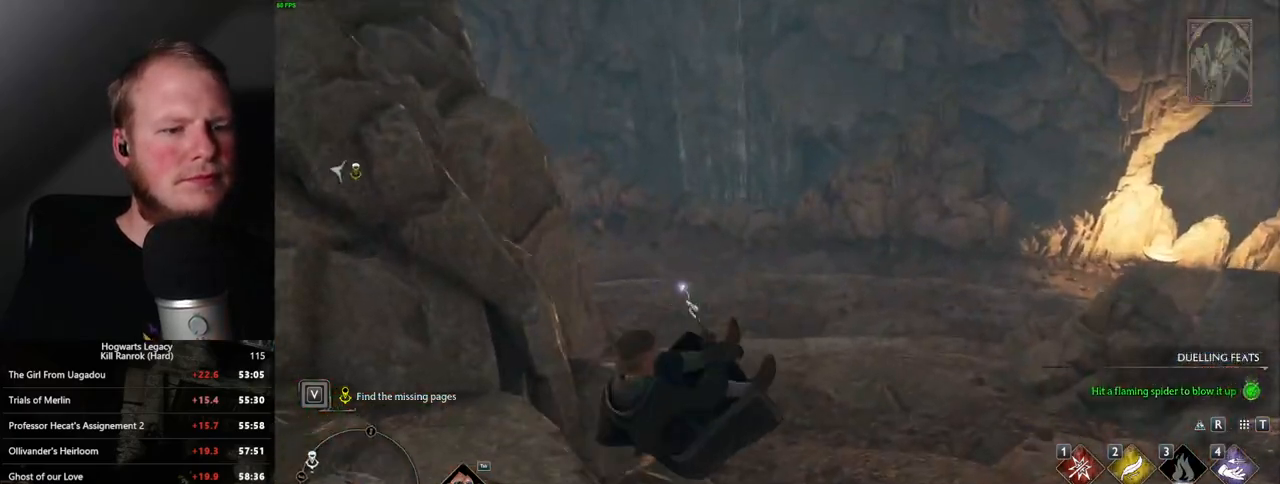
{"keys": ["w"], "mouse": [], "events": [[50, "d", "up"]]}
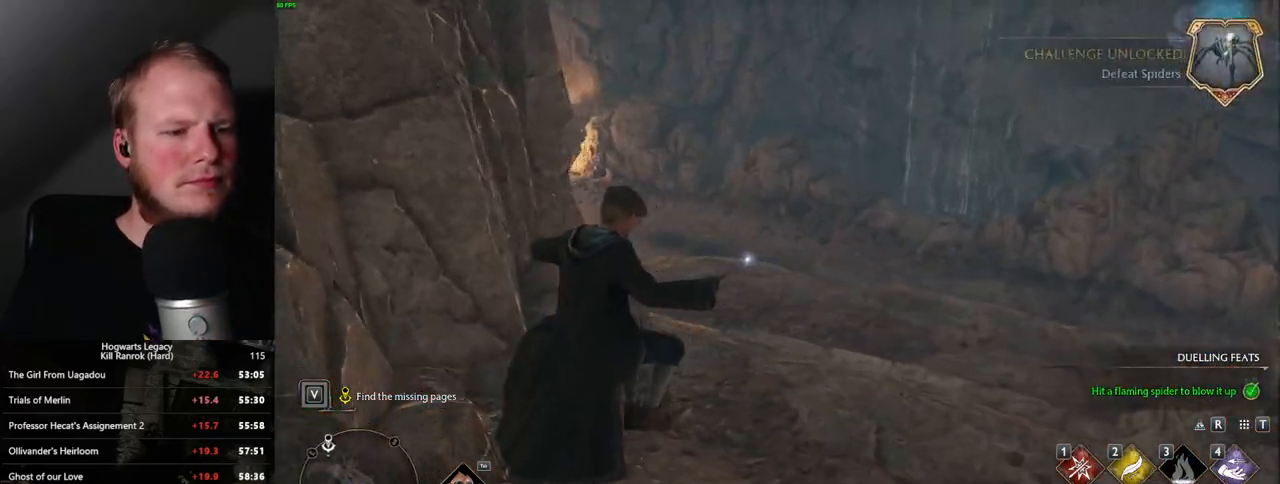
{"keys": ["w"], "mouse": [], "events": []}
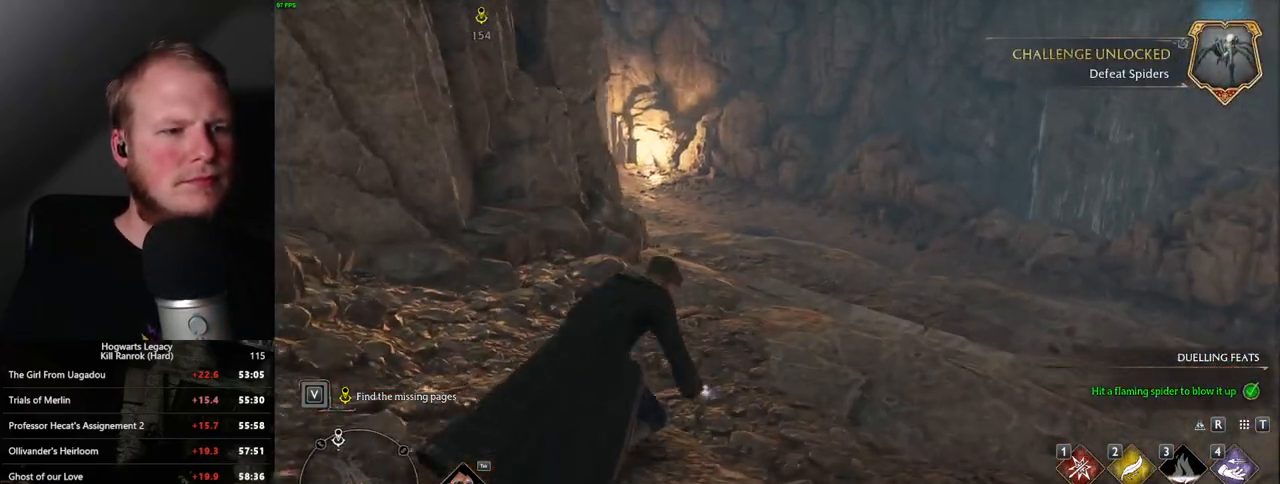
{"keys": ["w"], "mouse": [], "events": []}
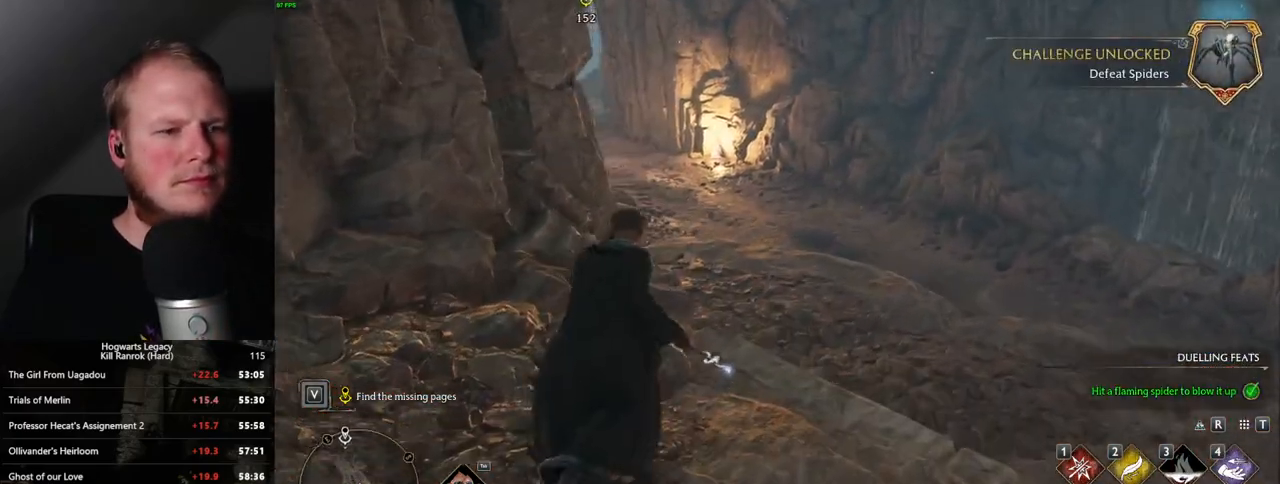
{"keys": ["w"], "mouse": [], "events": []}
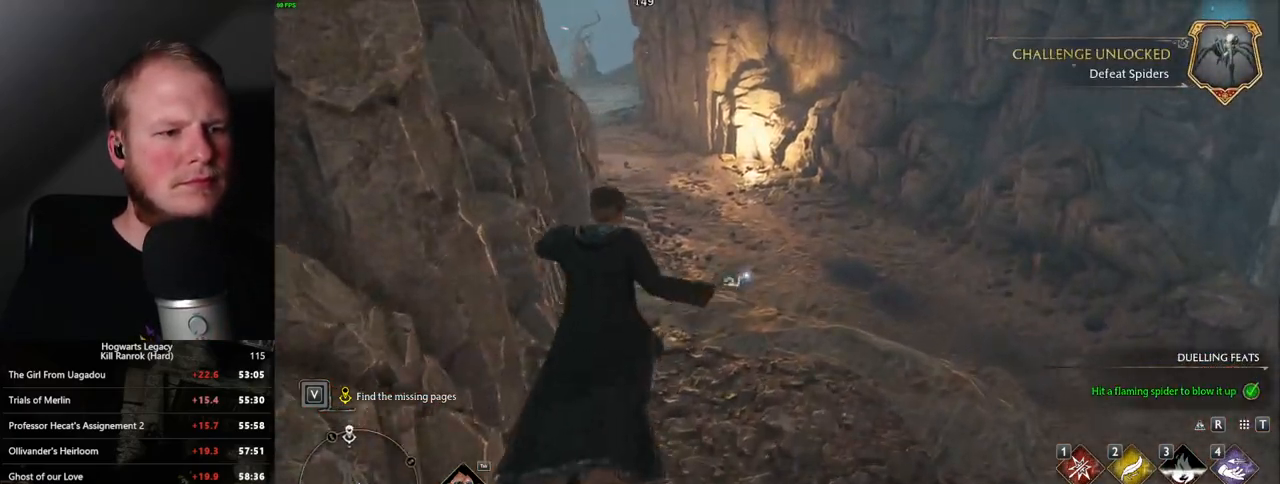
{"keys": ["w"], "mouse": [], "events": []}
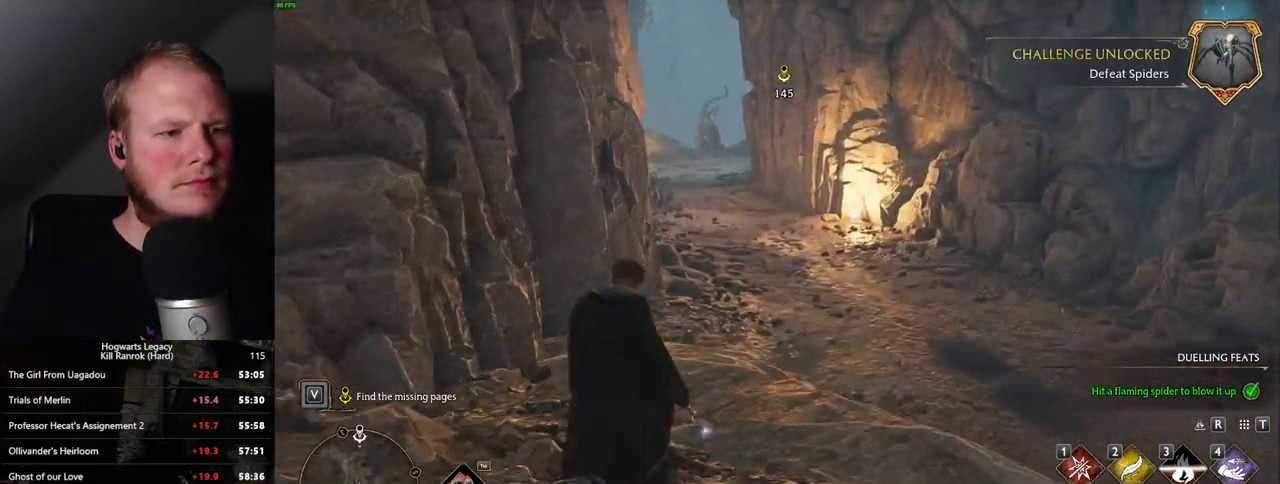
{"keys": ["w"], "mouse": [], "events": []}
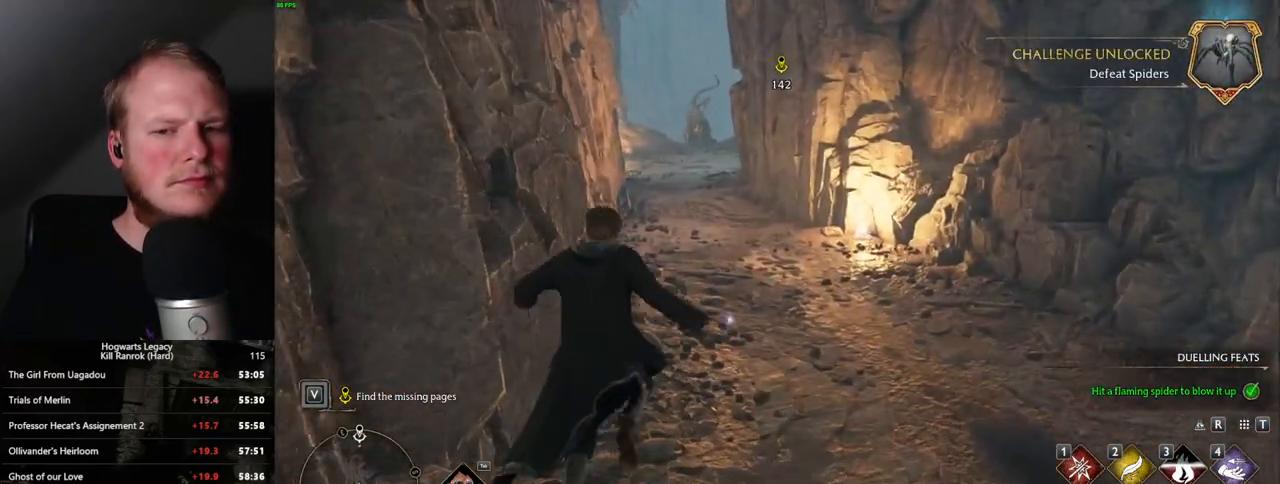
{"keys": ["w"], "mouse": [], "events": []}
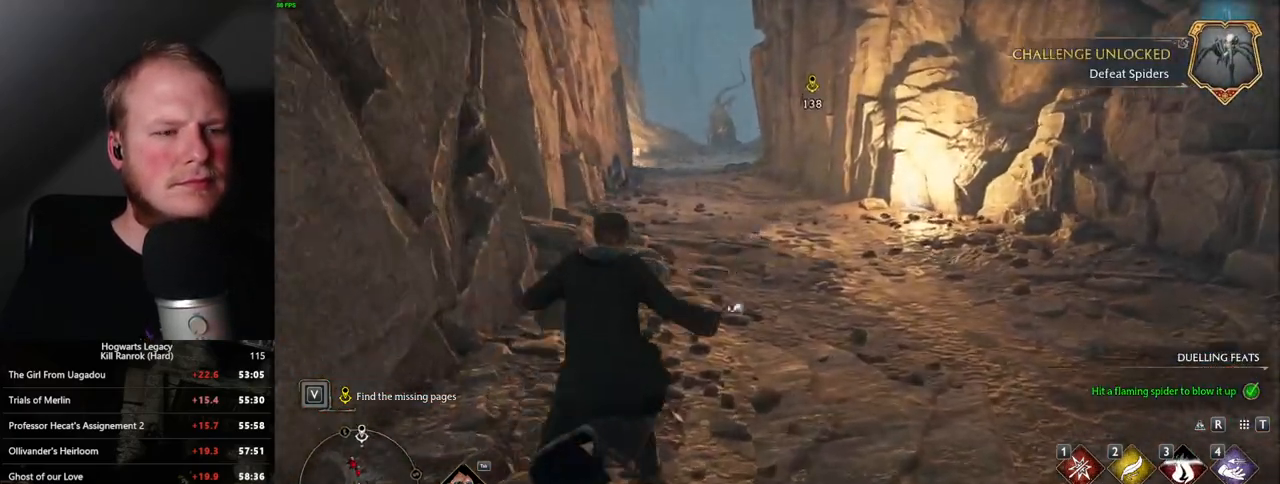
{"keys": ["w"], "mouse": [], "events": []}
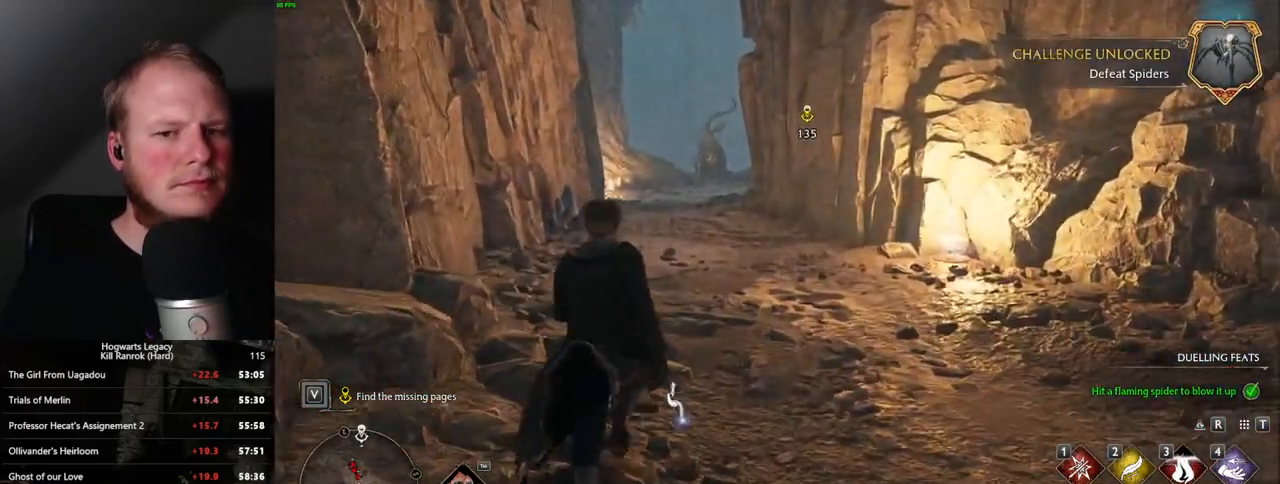
{"keys": ["w"], "mouse": [], "events": []}
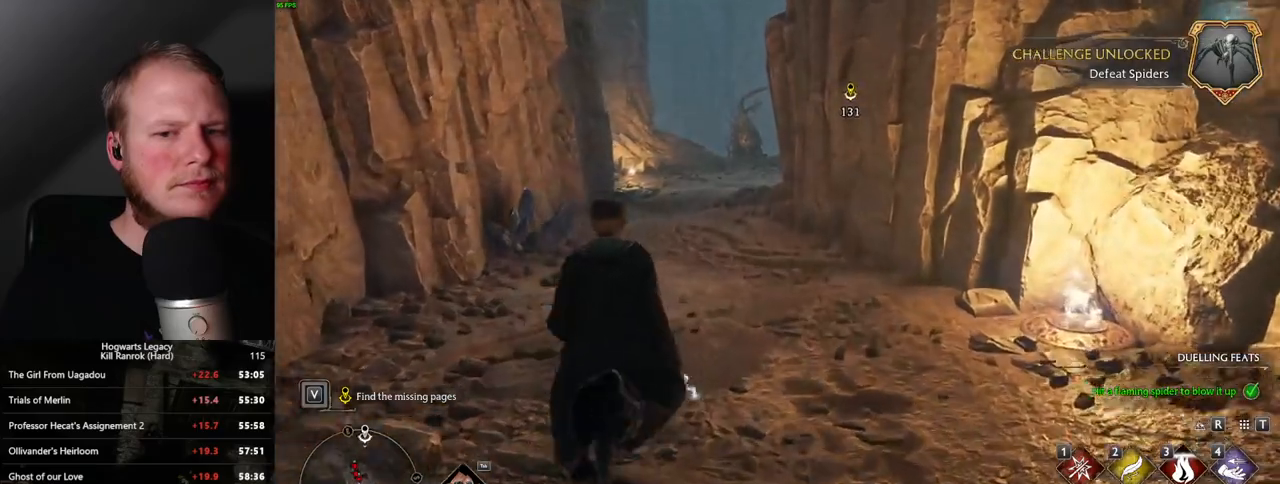
{"keys": ["w"], "mouse": [], "events": []}
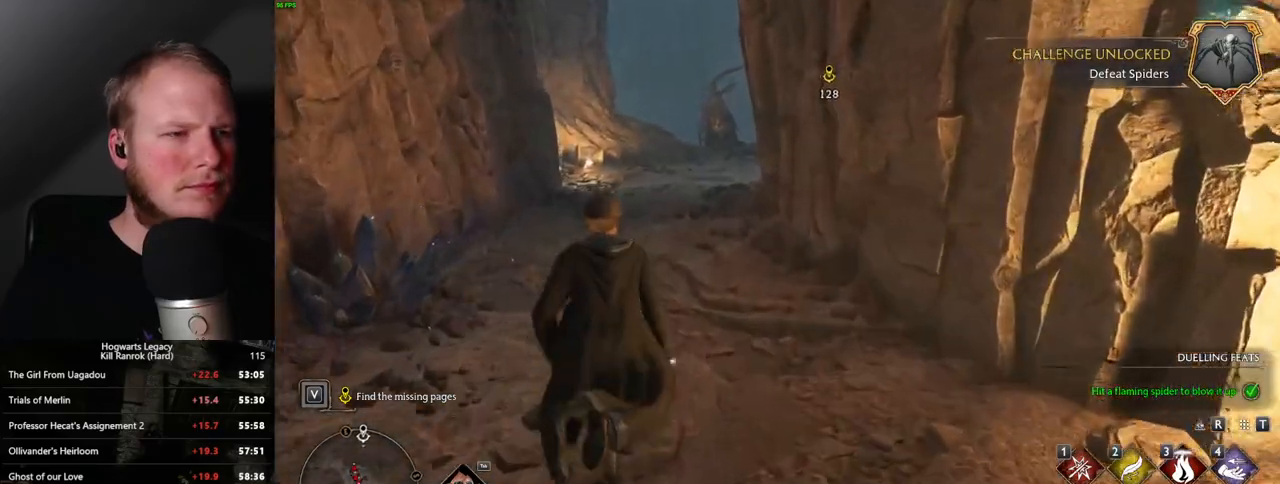
{"keys": ["w"], "mouse": [], "events": []}
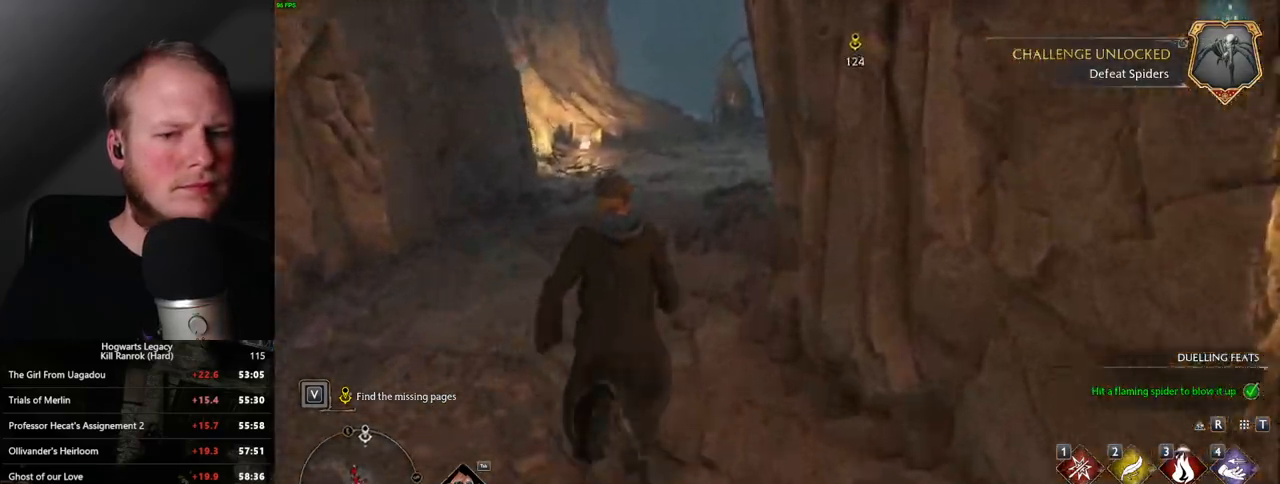
{"keys": ["w"], "mouse": [], "events": []}
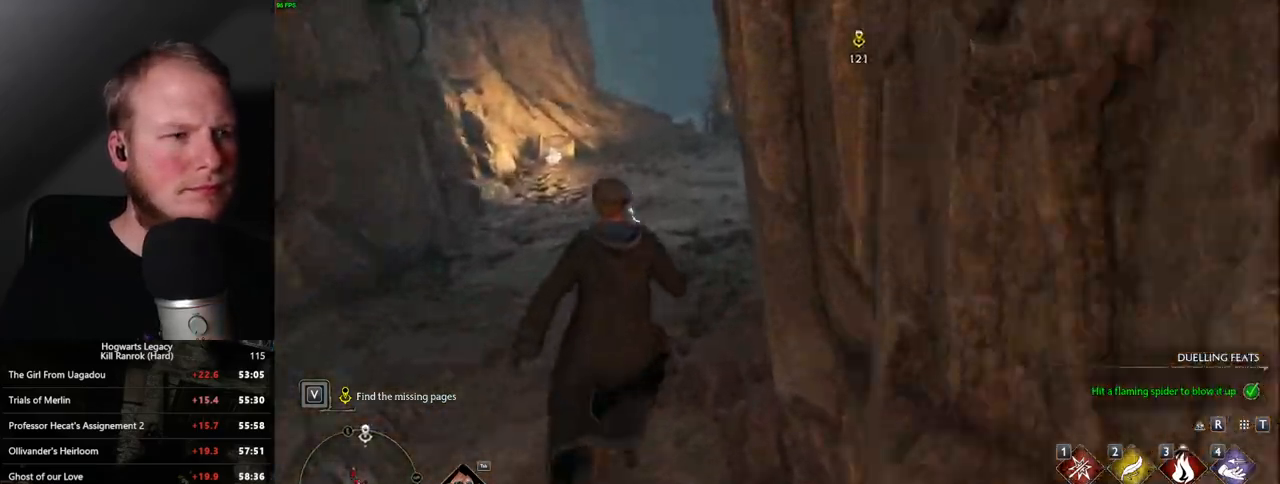
{"keys": [], "mouse": [], "events": [[417, "w", "up"]]}
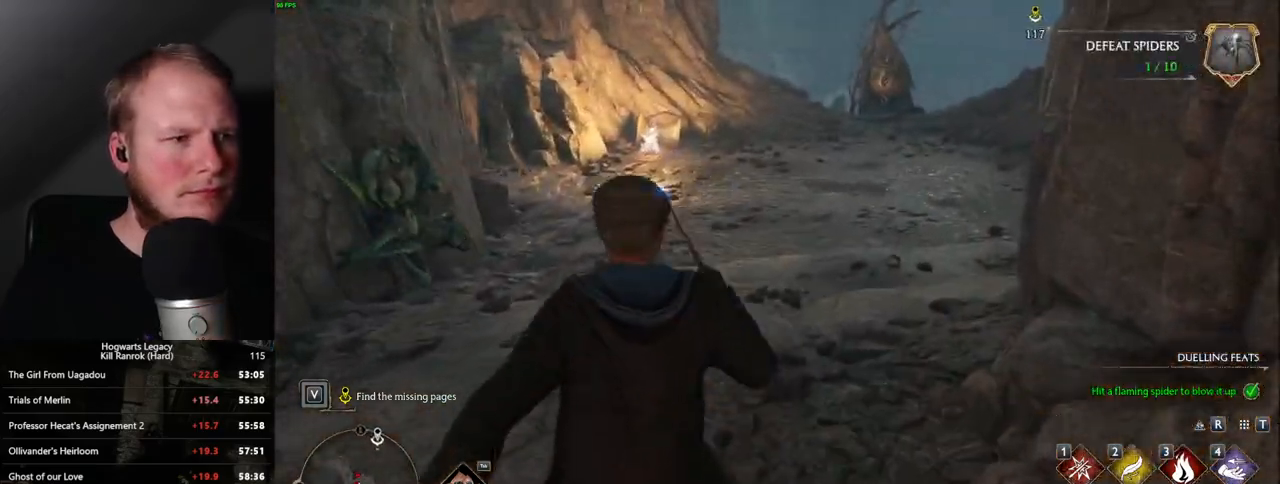
{"keys": ["w"], "mouse": [], "events": [[433, "w", "down"]]}
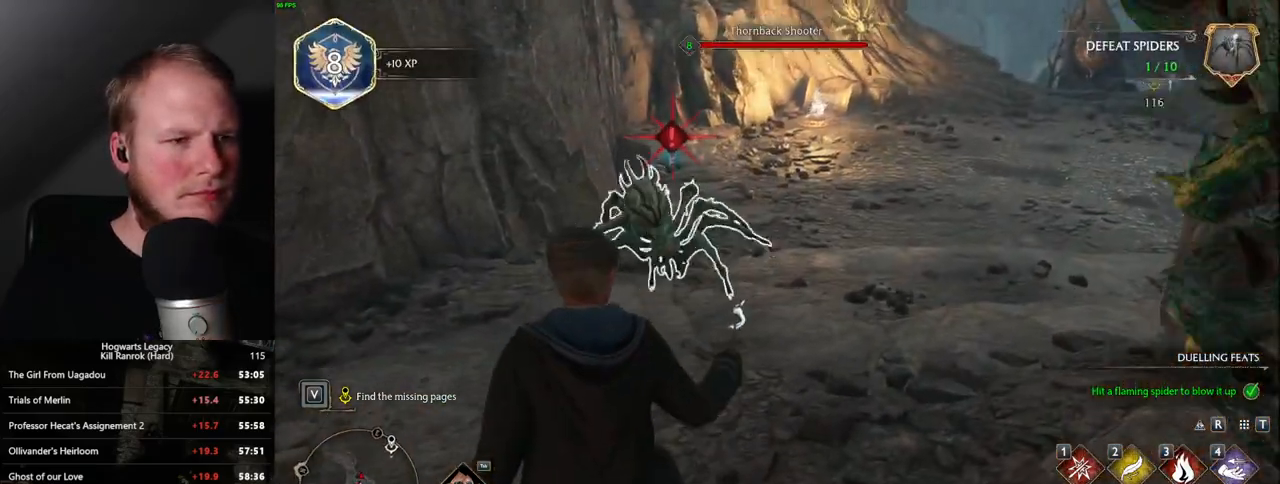
{"keys": ["w"], "mouse": [], "events": [[183, "w", "up"], [400, "w", "down"]]}
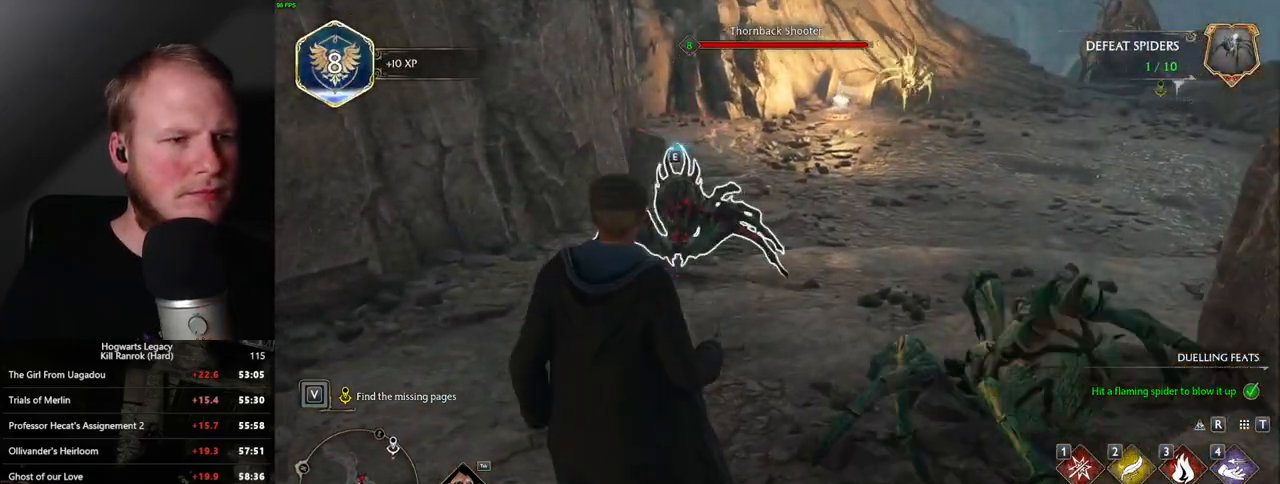
{"keys": ["w"], "mouse": [], "events": [[283, "3", "down"], [417, "3", "up"]]}
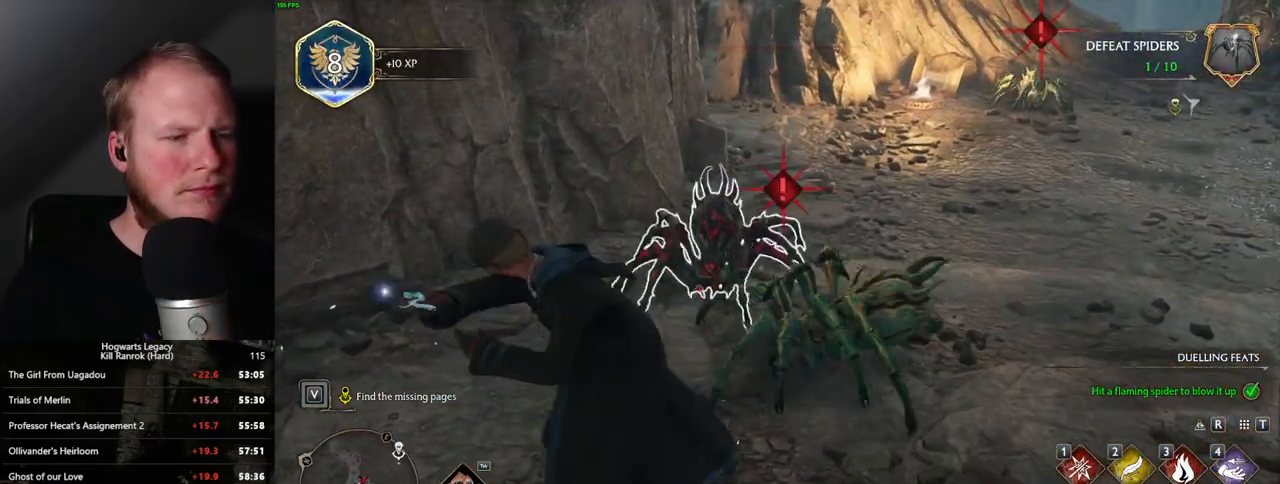
{"keys": ["w"], "mouse": ["left"], "events": [[317, "mouse_left", "down"]]}
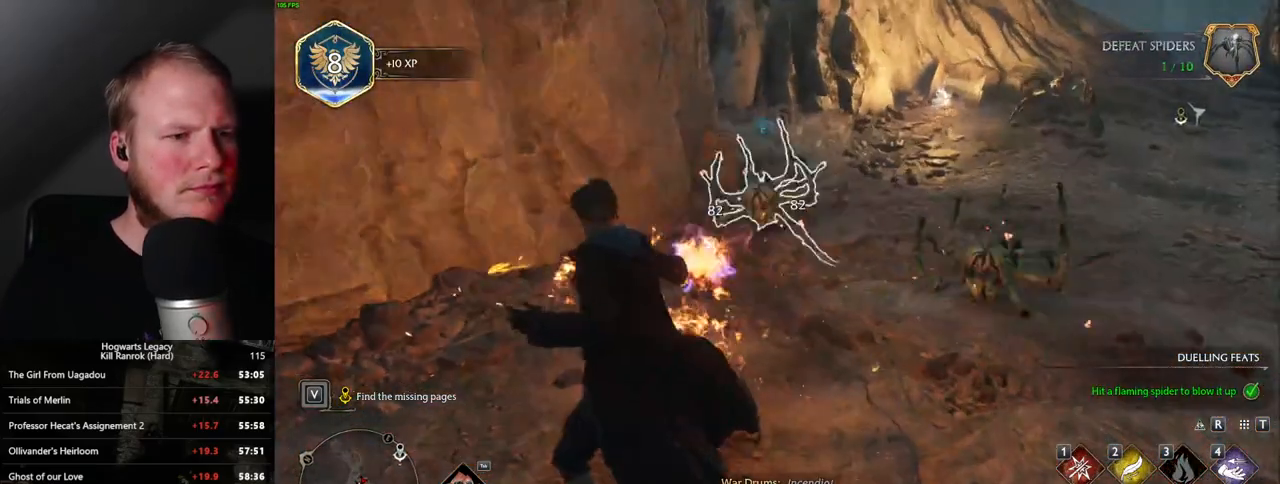
{"keys": ["w"], "mouse": ["left"], "events": [[17, "mouse_left", "up"], [150, "mouse_left", "down"], [233, "mouse_left", "up"], [450, "mouse_left", "down"]]}
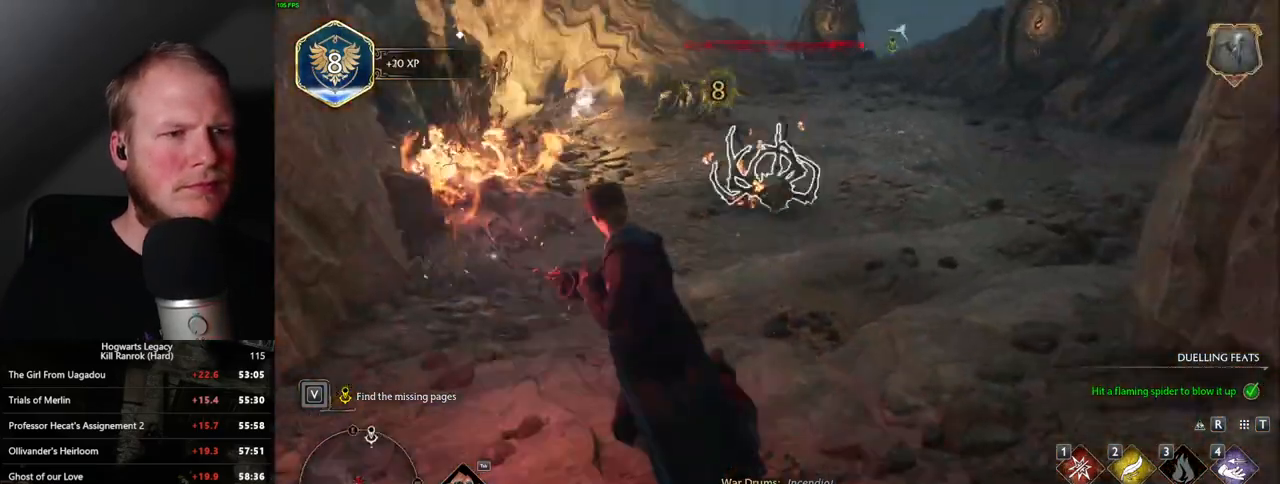
{"keys": ["w"], "mouse": [], "events": [[50, "mouse_left", "up"], [200, "1", "down"], [333, "1", "up"]]}
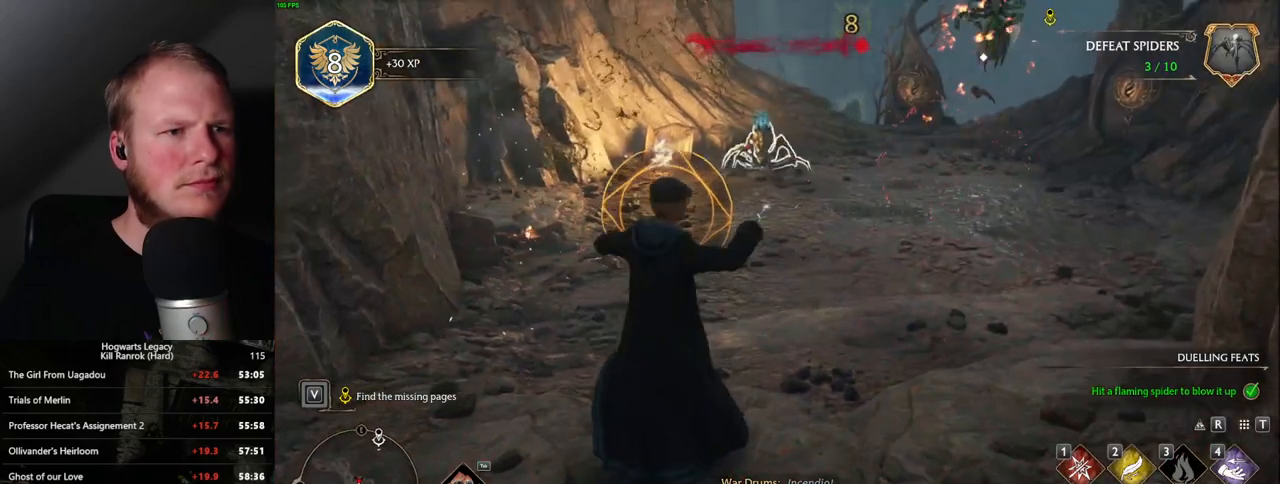
{"keys": ["space", "w"], "mouse": [], "events": [[417, "space", "down"]]}
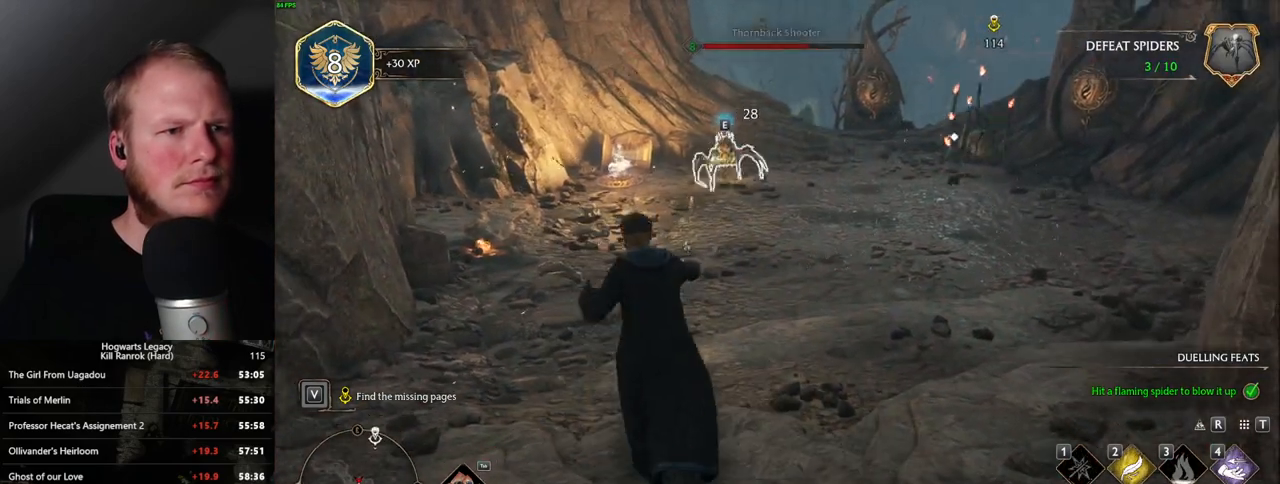
{"keys": ["d", "w"], "mouse": [], "events": [[17, "space", "up"], [133, "d", "down"], [367, "mouse_left", "down"], [483, "mouse_left", "up"]]}
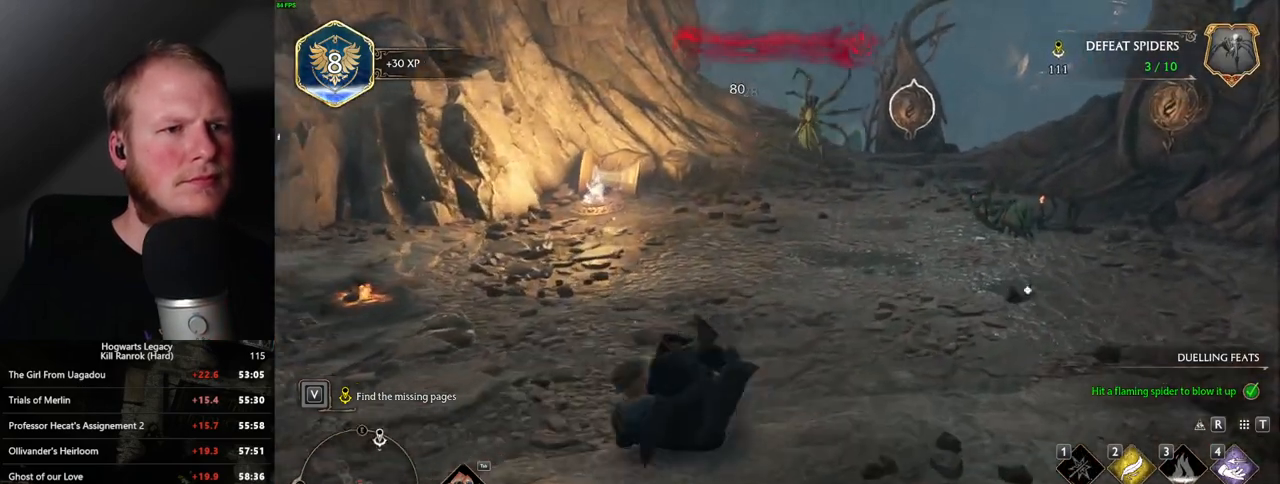
{"keys": ["d", "w"], "mouse": [], "events": [[133, "mouse_left", "down"], [233, "mouse_left", "up"], [350, "mouse_left", "down"], [433, "mouse_left", "up"]]}
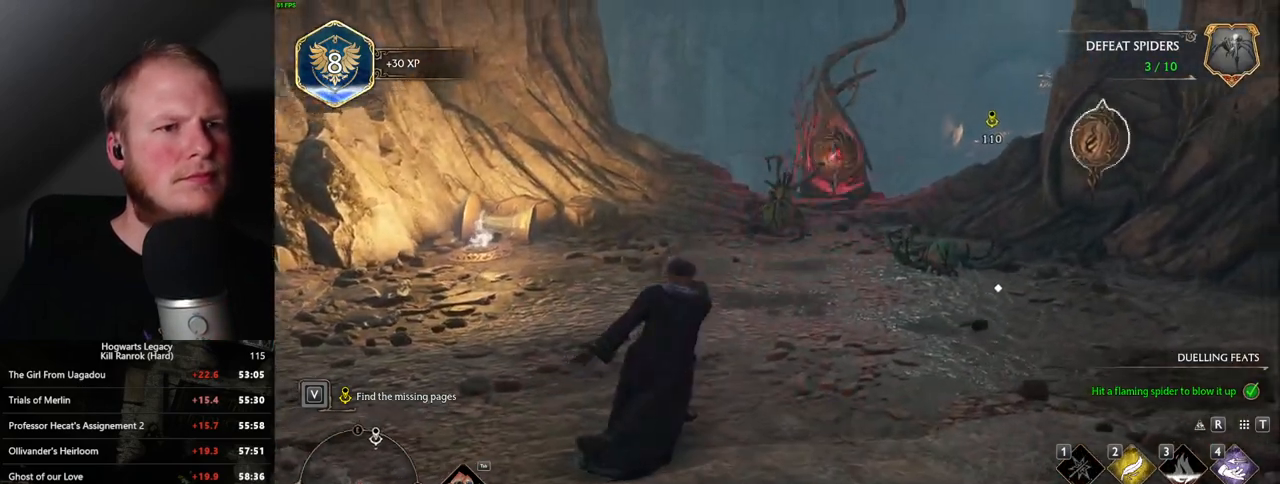
{"keys": ["d"], "mouse": [], "events": [[133, "mouse_left", "down"], [233, "mouse_left", "up"], [283, "space", "down"], [400, "space", "up"], [483, "w", "up"]]}
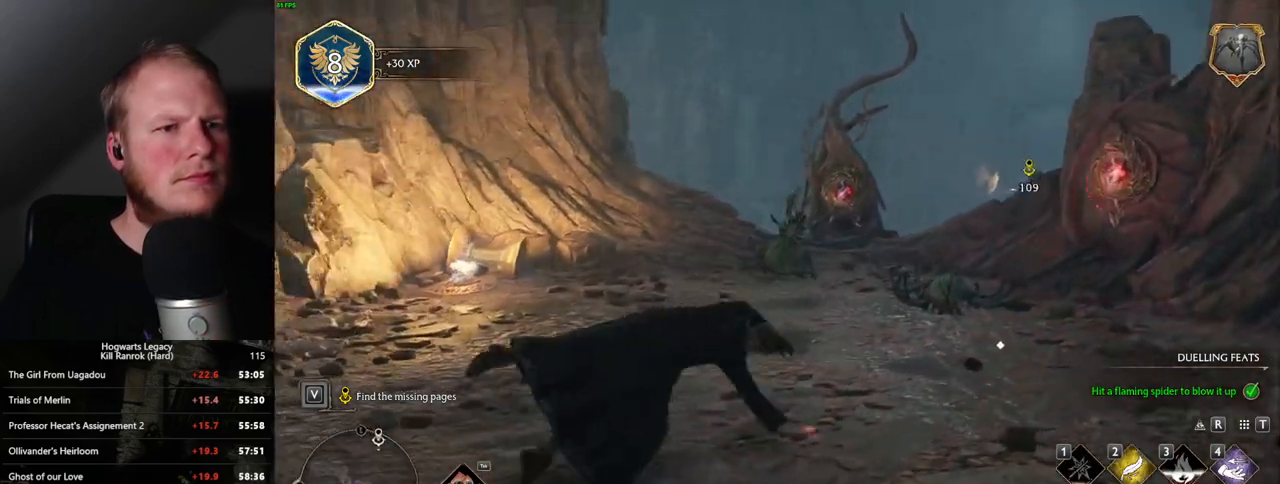
{"keys": ["d"], "mouse": [], "events": [[200, "mouse_left", "down"], [300, "mouse_left", "up"], [417, "mouse_left", "down"], [500, "mouse_left", "up"]]}
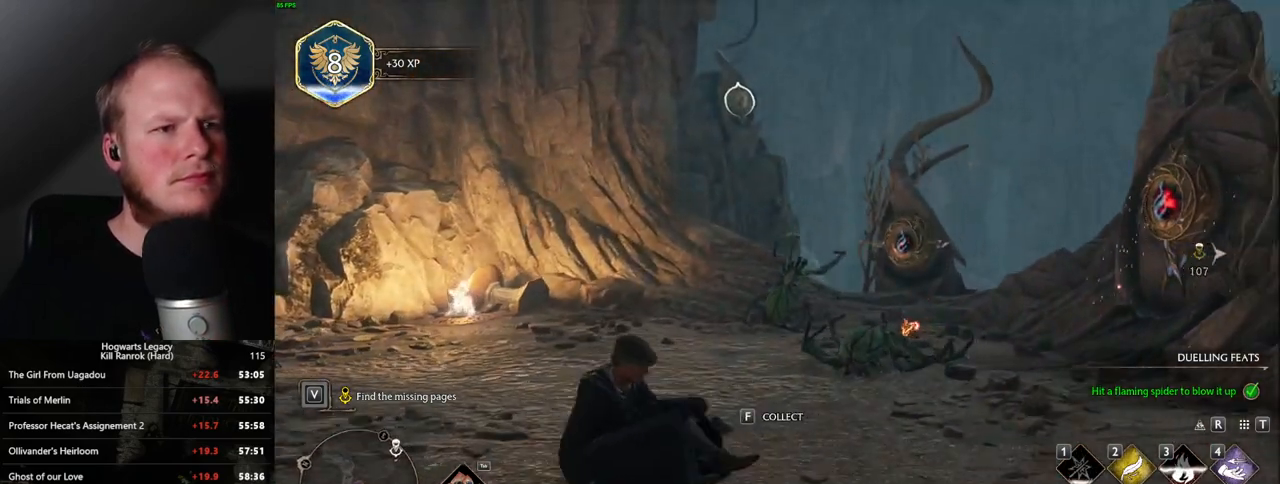
{"keys": ["d"], "mouse": [], "events": [[117, "mouse_left", "down"], [200, "mouse_left", "up"]]}
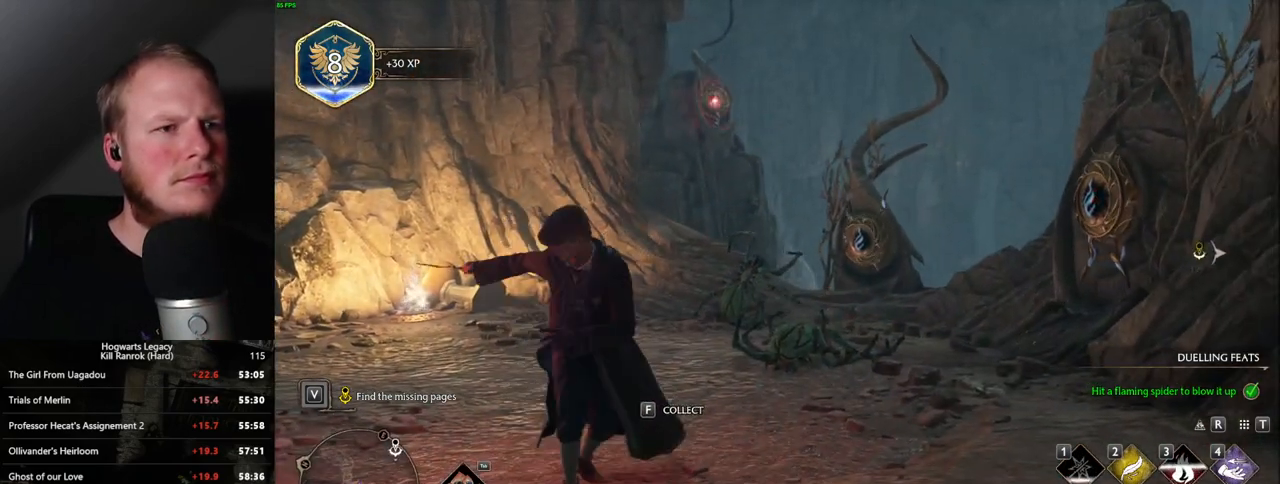
{"keys": ["w"], "mouse": [], "events": [[183, "w", "down"], [433, "d", "up"]]}
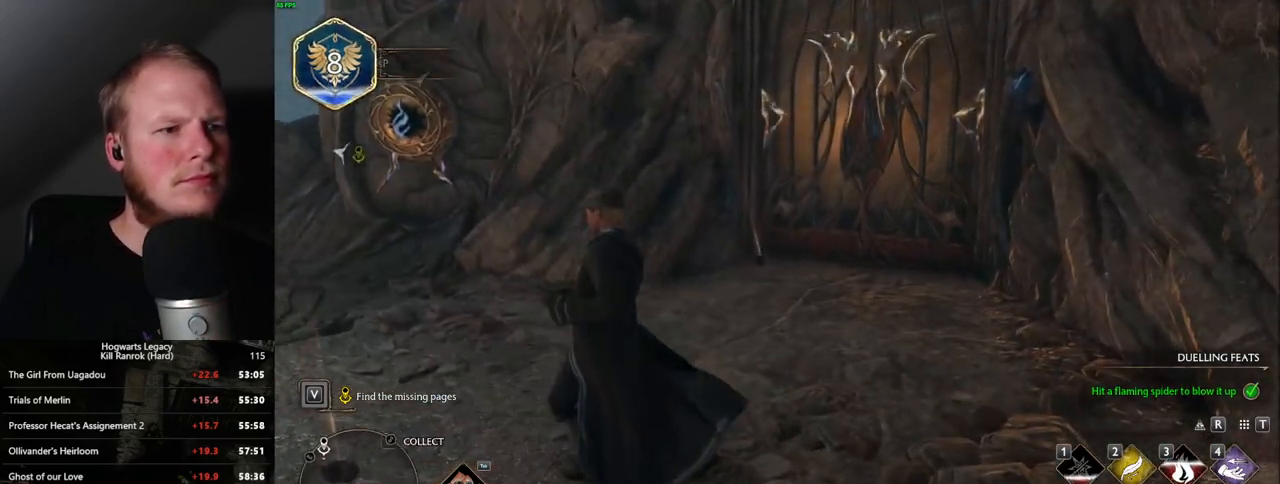
{"keys": ["w"], "mouse": [], "events": []}
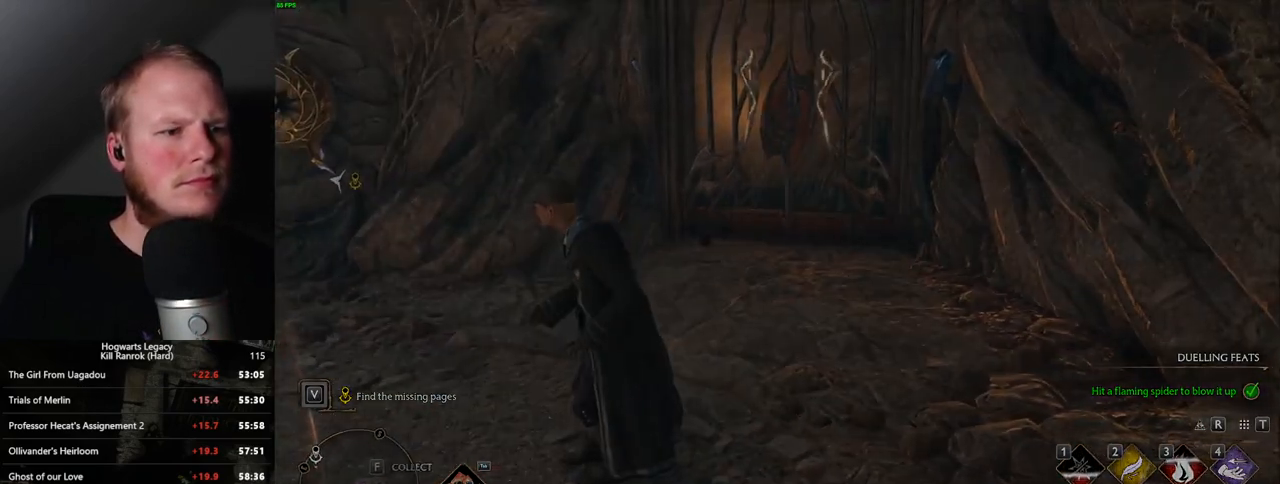
{"keys": [], "mouse": [], "events": [[33, "w", "up"], [267, "i", "down"], [267, "u", "down"], [350, "i", "up"], [350, "u", "up"]]}
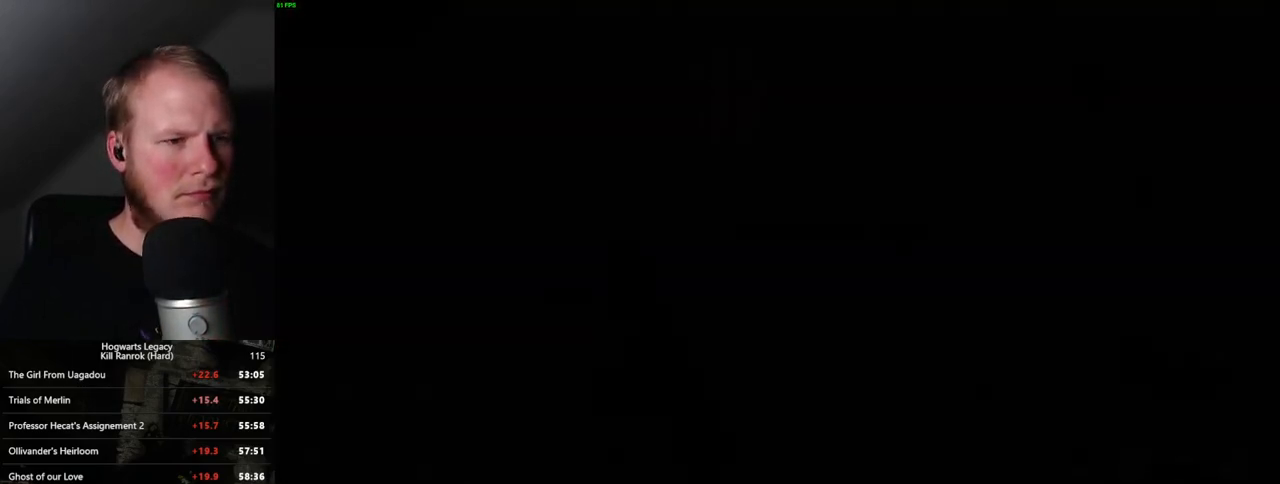
{"keys": [], "mouse": [], "events": []}